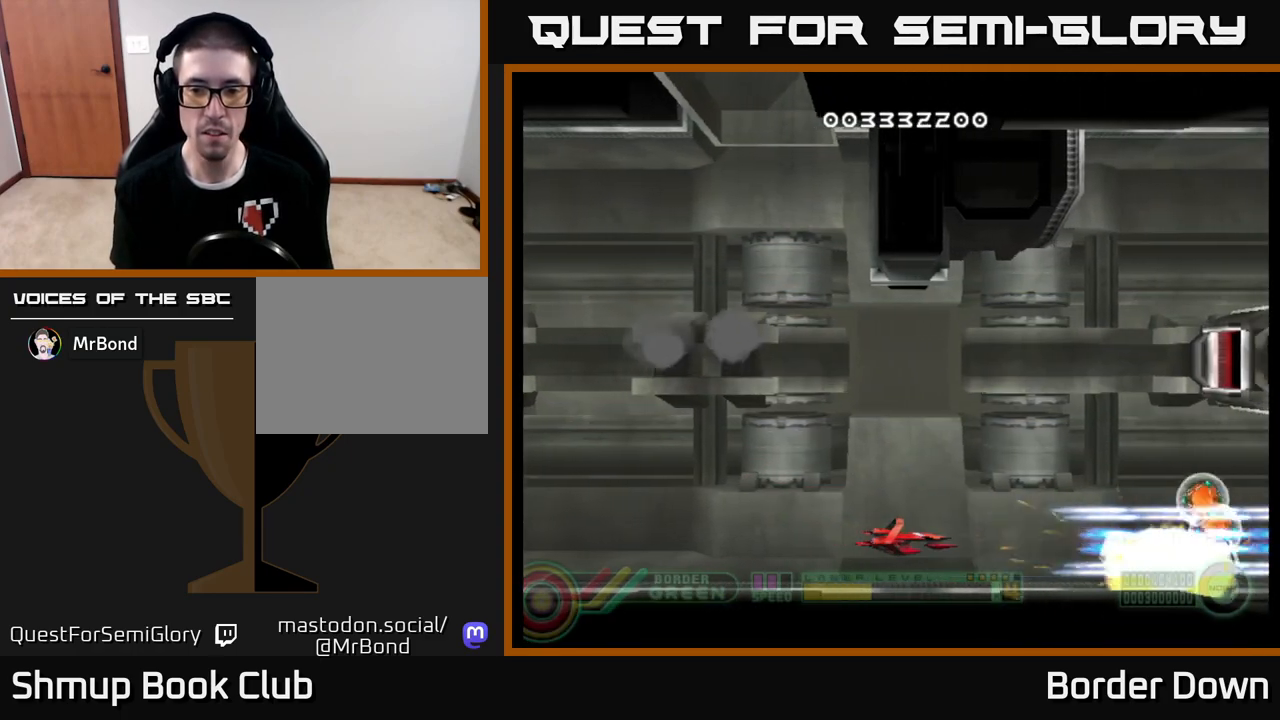
Gameplay with a controller (Xbox layout); each line is a JSON object with the inputs held at the frame after it. "events" lists button and stick changes between this image and that frame as [ms after this image, input, new state], when the widget could be followed in between.
{"buttons": ["A", "DPAD_UP"], "left_stick": "center", "right_stick": "center", "events": [[300, "DPAD_RIGHT", "down"], [317, "DPAD_UP", "down"], [400, "DPAD_RIGHT", "up"]]}
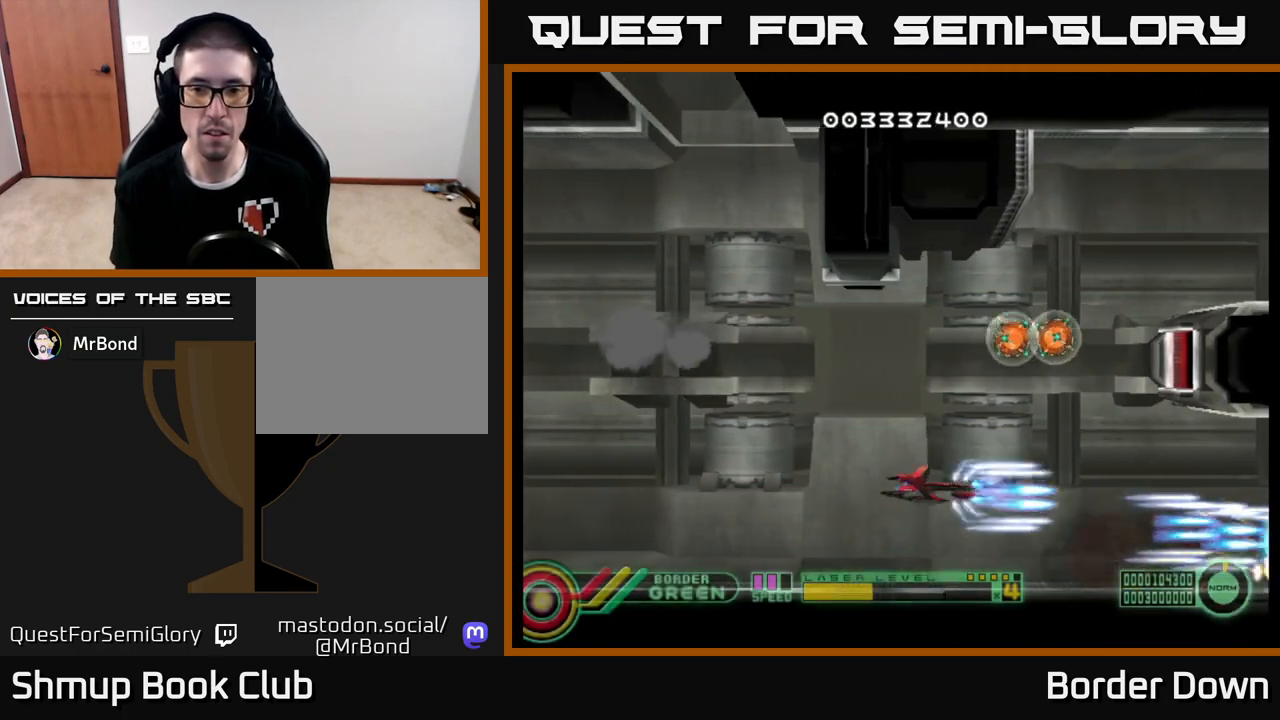
{"buttons": ["A", "DPAD_UP"], "left_stick": "center", "right_stick": "center", "events": [[283, "DPAD_RIGHT", "down"], [500, "DPAD_RIGHT", "up"]]}
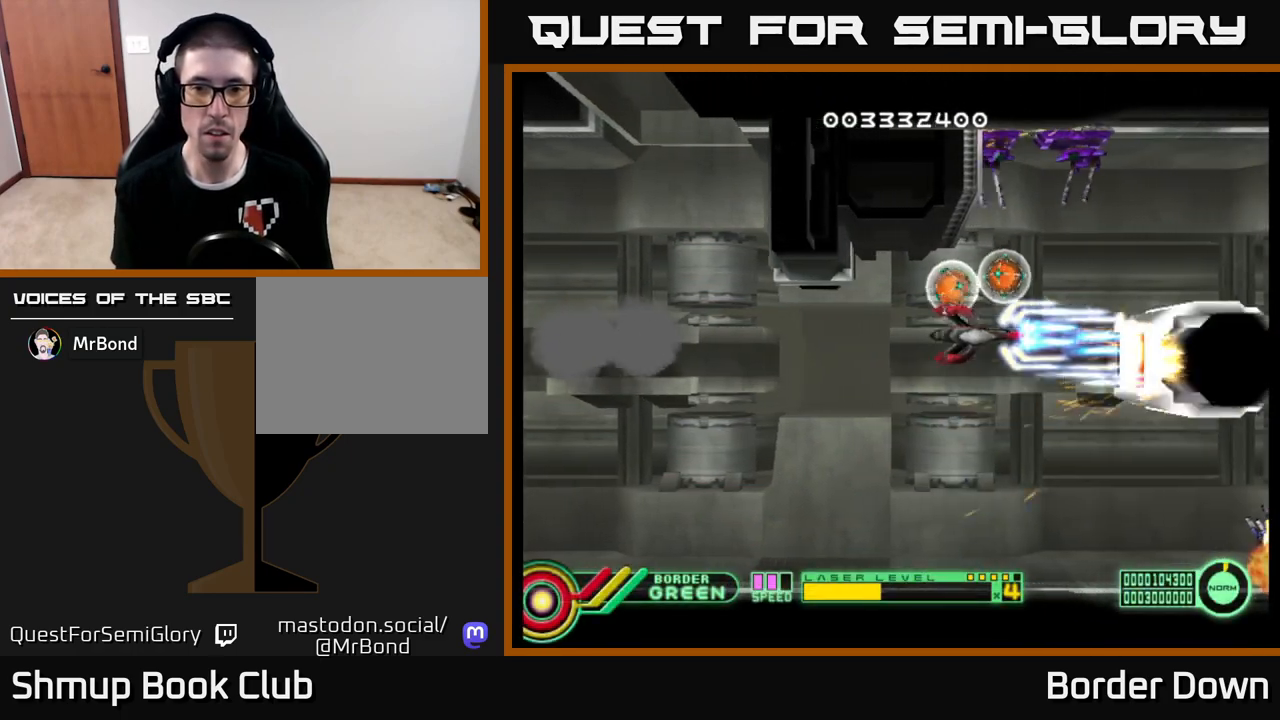
{"buttons": ["A", "DPAD_DOWN", "DPAD_LEFT"], "left_stick": "center", "right_stick": "center", "events": [[83, "DPAD_RIGHT", "down"], [150, "DPAD_UP", "up"], [183, "DPAD_RIGHT", "up"], [200, "DPAD_LEFT", "down"], [200, "DPAD_UP", "down"], [217, "DPAD_UP", "up"], [317, "DPAD_DOWN", "down"]]}
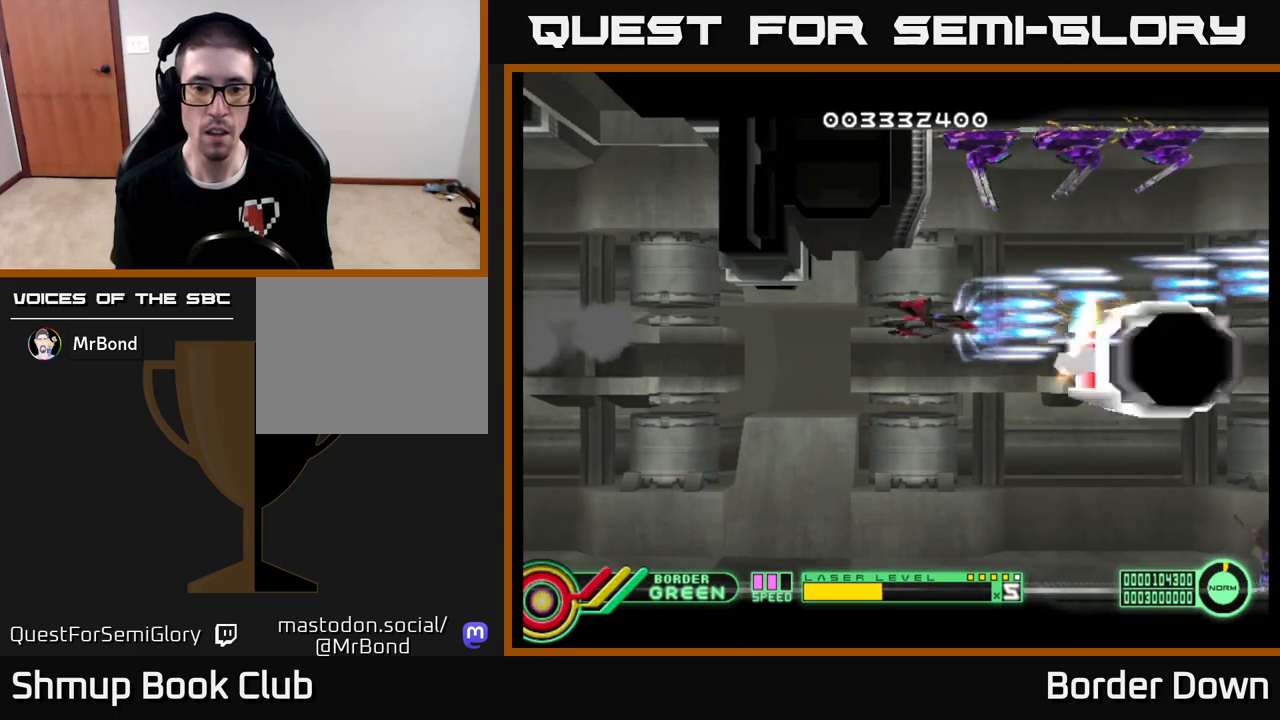
{"buttons": ["A", "DPAD_DOWN"], "left_stick": "center", "right_stick": "center", "events": [[33, "DPAD_DOWN", "up"], [83, "DPAD_UP", "down"], [200, "DPAD_LEFT", "up"], [217, "DPAD_UP", "up"], [233, "DPAD_DOWN", "down"], [233, "DPAD_RIGHT", "down"], [283, "DPAD_RIGHT", "up"]]}
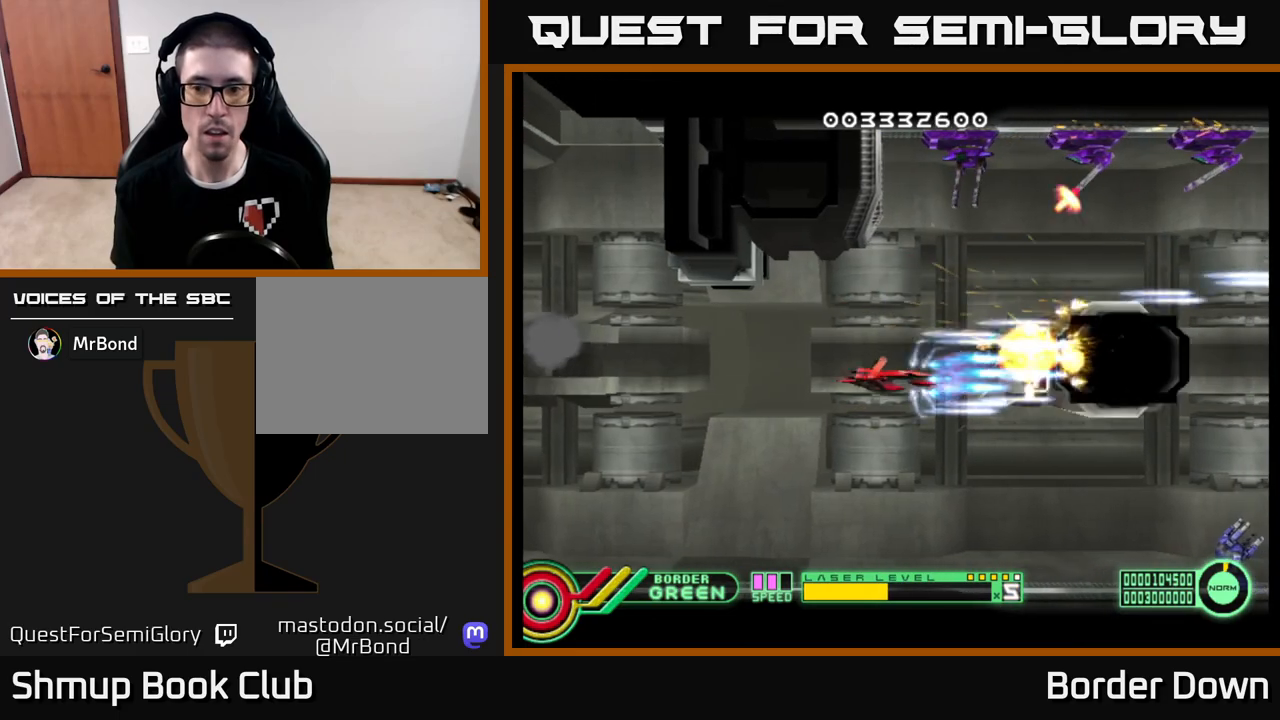
{"buttons": ["A", "DPAD_LEFT"], "left_stick": "center", "right_stick": "center", "events": [[383, "DPAD_LEFT", "down"], [400, "DPAD_DOWN", "up"]]}
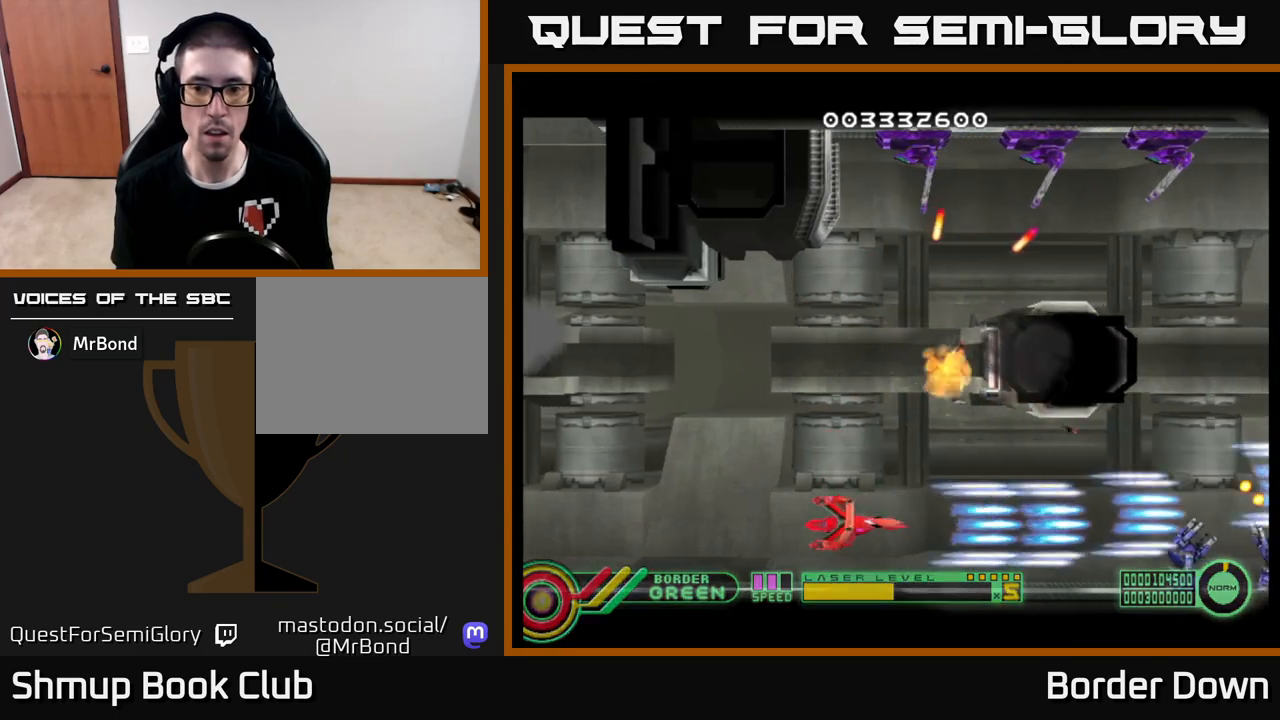
{"buttons": ["B", "DPAD_DOWN"], "left_stick": "center", "right_stick": "center", "events": [[33, "A", "up"], [67, "B", "down"], [200, "DPAD_UP", "down"], [267, "DPAD_LEFT", "up"], [417, "DPAD_UP", "up"], [433, "DPAD_DOWN", "down"]]}
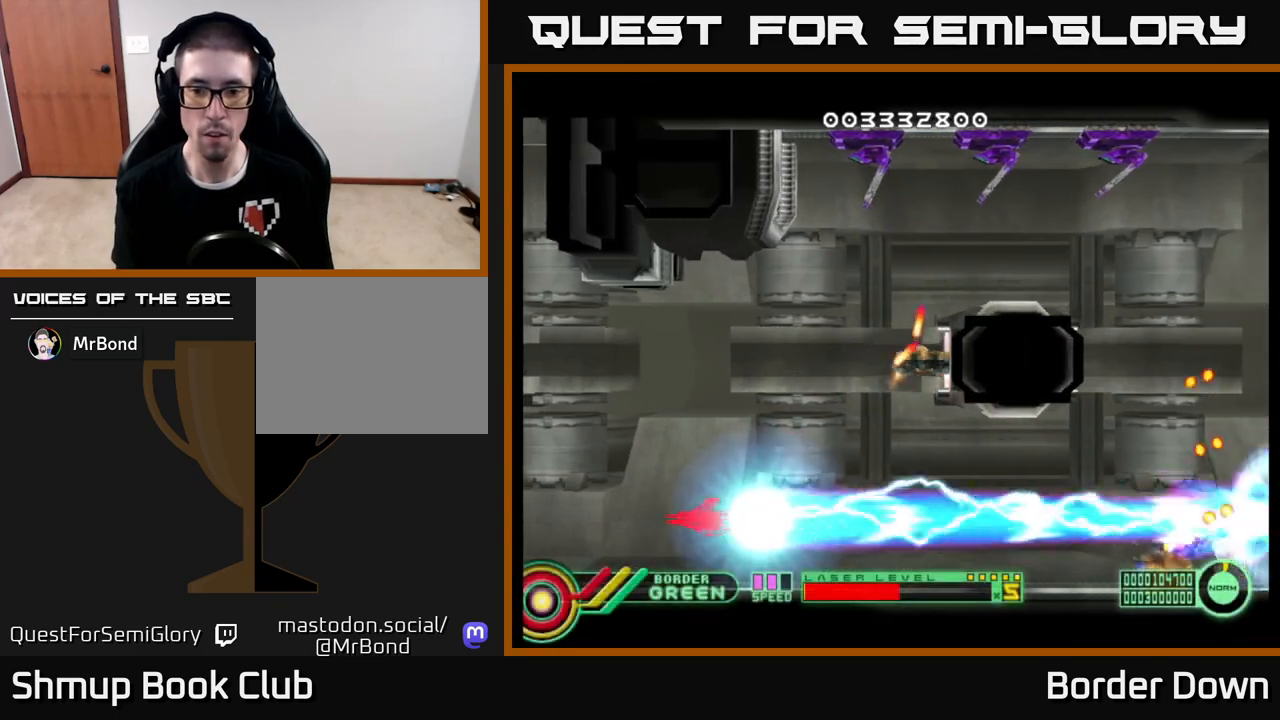
{"buttons": ["B", "DPAD_UP"], "left_stick": "center", "right_stick": "center", "events": [[133, "DPAD_DOWN", "up"], [133, "DPAD_LEFT", "down"], [150, "DPAD_UP", "down"], [250, "DPAD_LEFT", "up"]]}
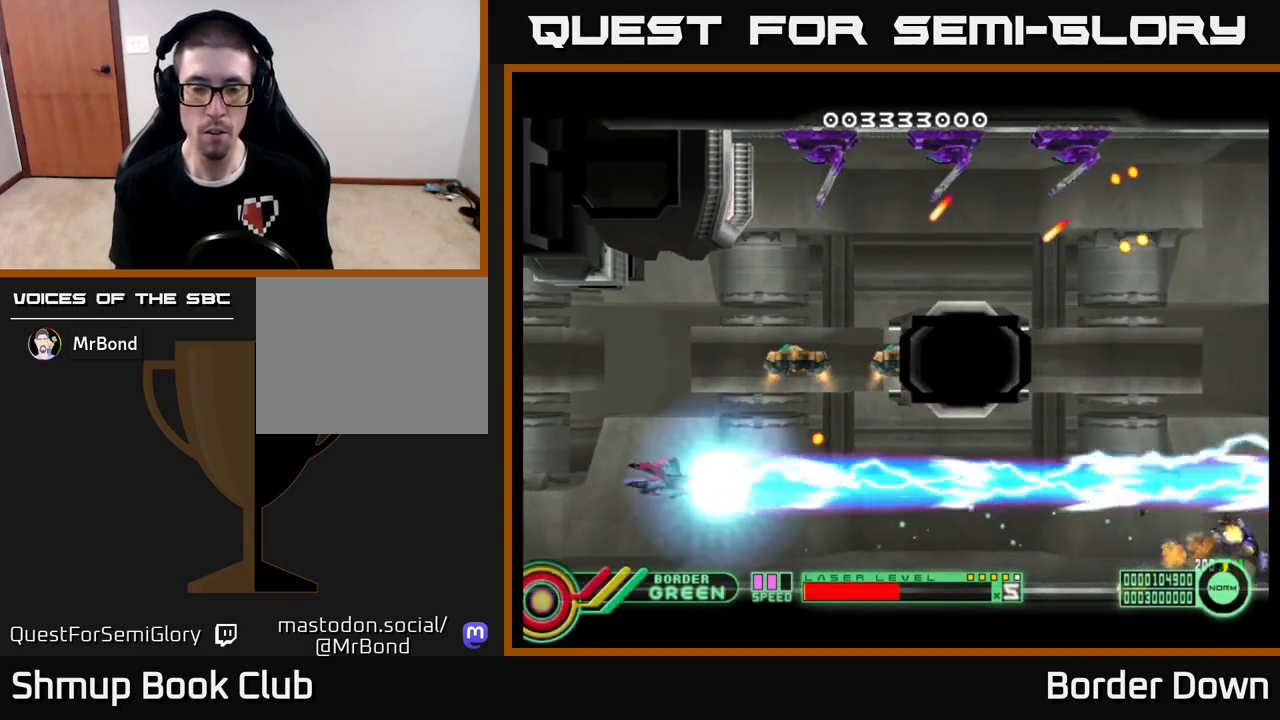
{"buttons": ["B", "DPAD_UP", "DPAD_LEFT"], "left_stick": "center", "right_stick": "center", "events": [[367, "DPAD_LEFT", "down"]]}
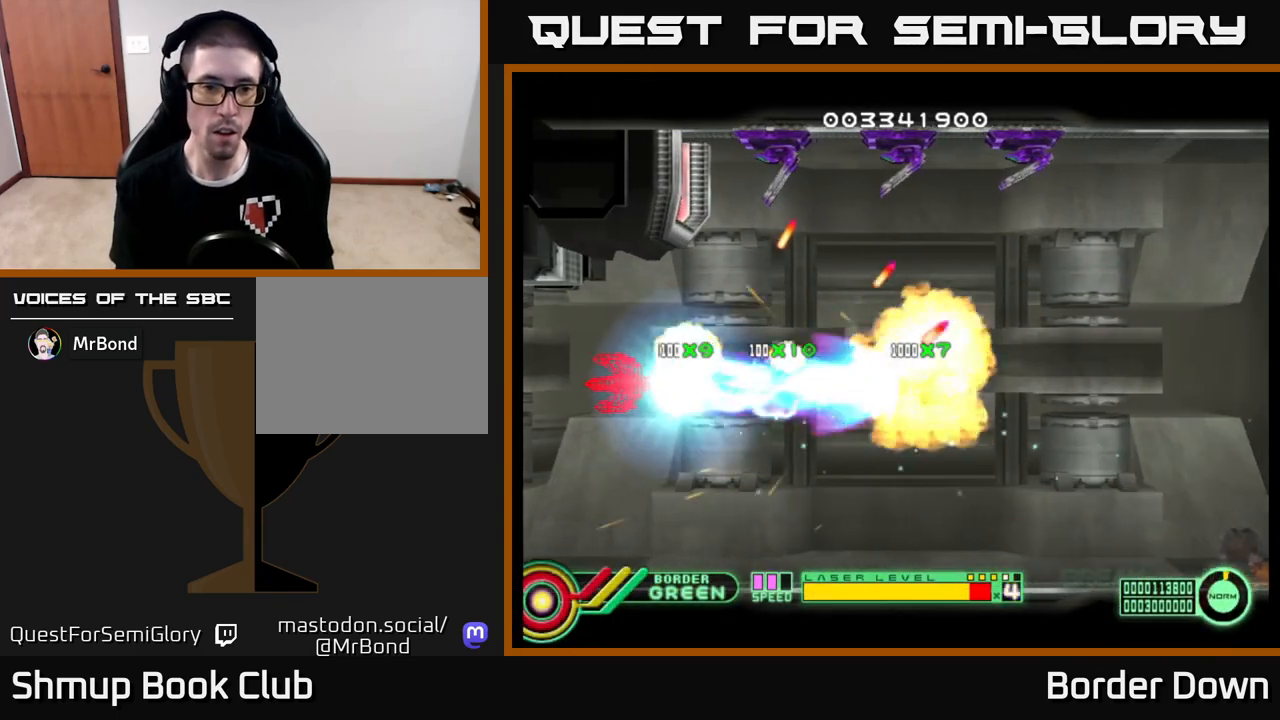
{"buttons": ["B", "DPAD_UP"], "left_stick": "center", "right_stick": "center", "events": [[17, "DPAD_LEFT", "up"], [100, "DPAD_RIGHT", "down"], [433, "DPAD_RIGHT", "up"]]}
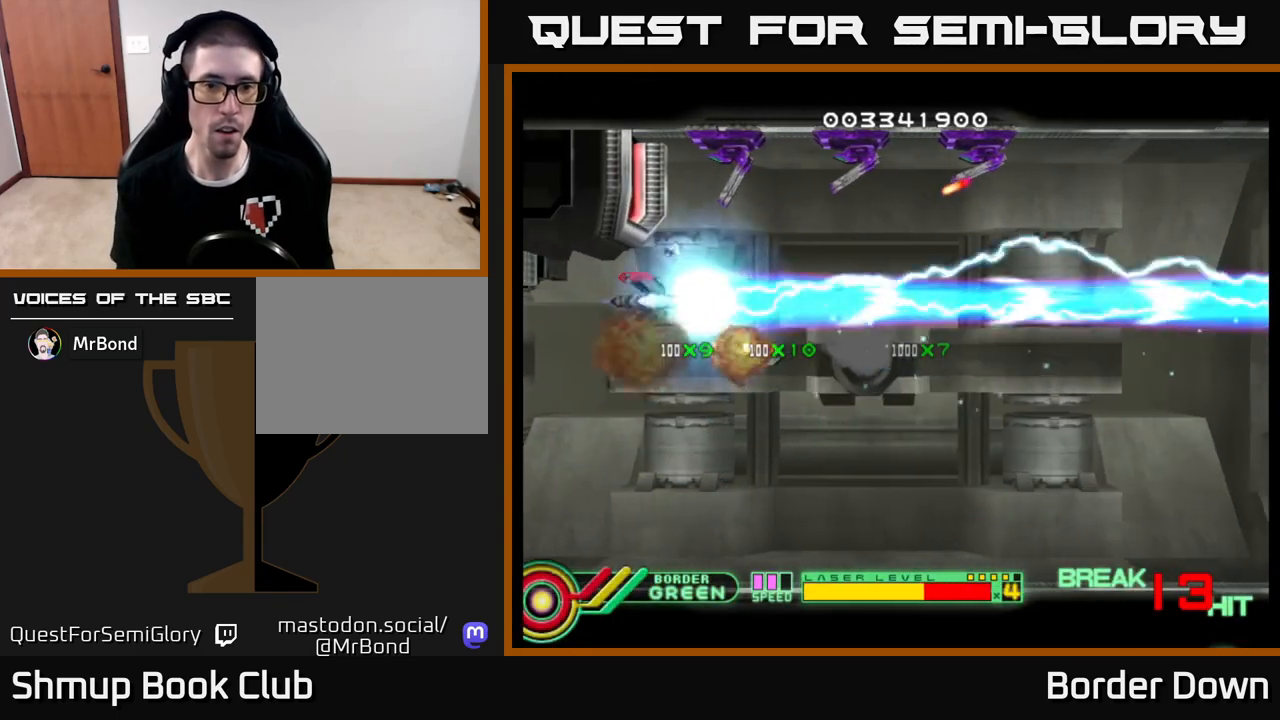
{"buttons": ["B", "DPAD_UP"], "left_stick": "center", "right_stick": "center", "events": [[233, "DPAD_LEFT", "down"], [467, "DPAD_LEFT", "up"]]}
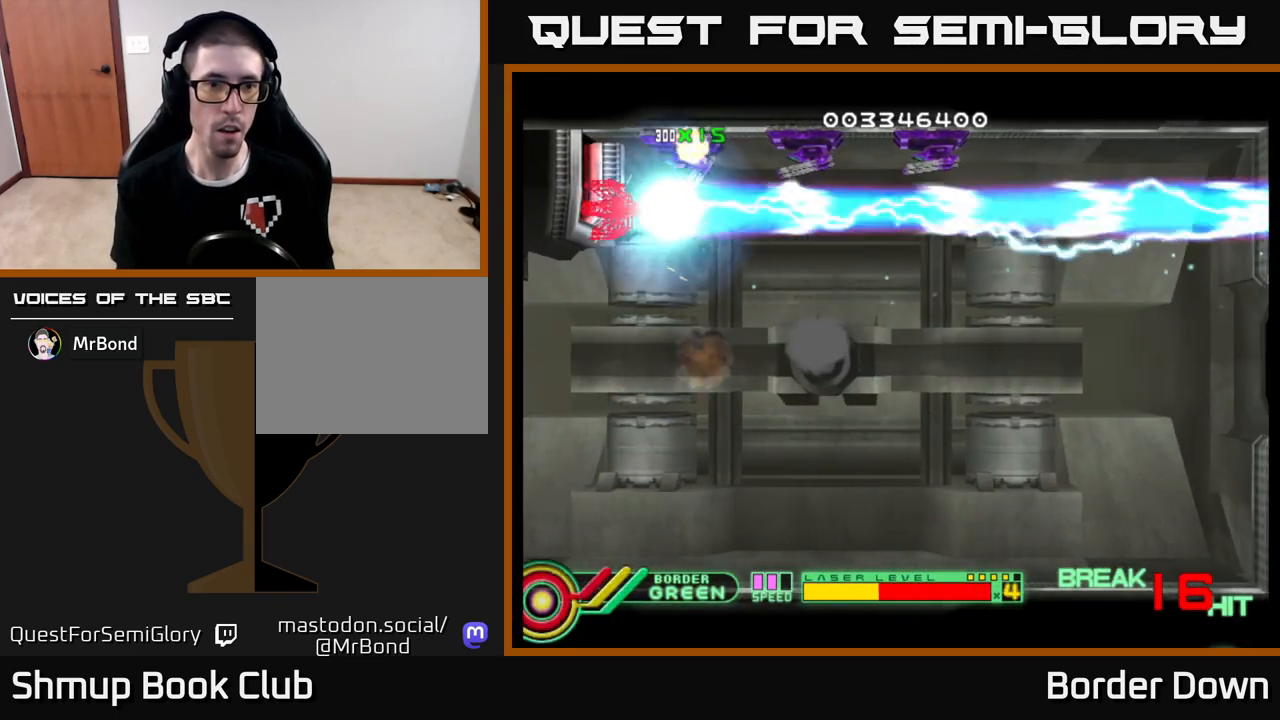
{"buttons": ["B", "DPAD_LEFT"], "left_stick": "center", "right_stick": "center", "events": [[17, "DPAD_LEFT", "down"], [167, "DPAD_UP", "up"]]}
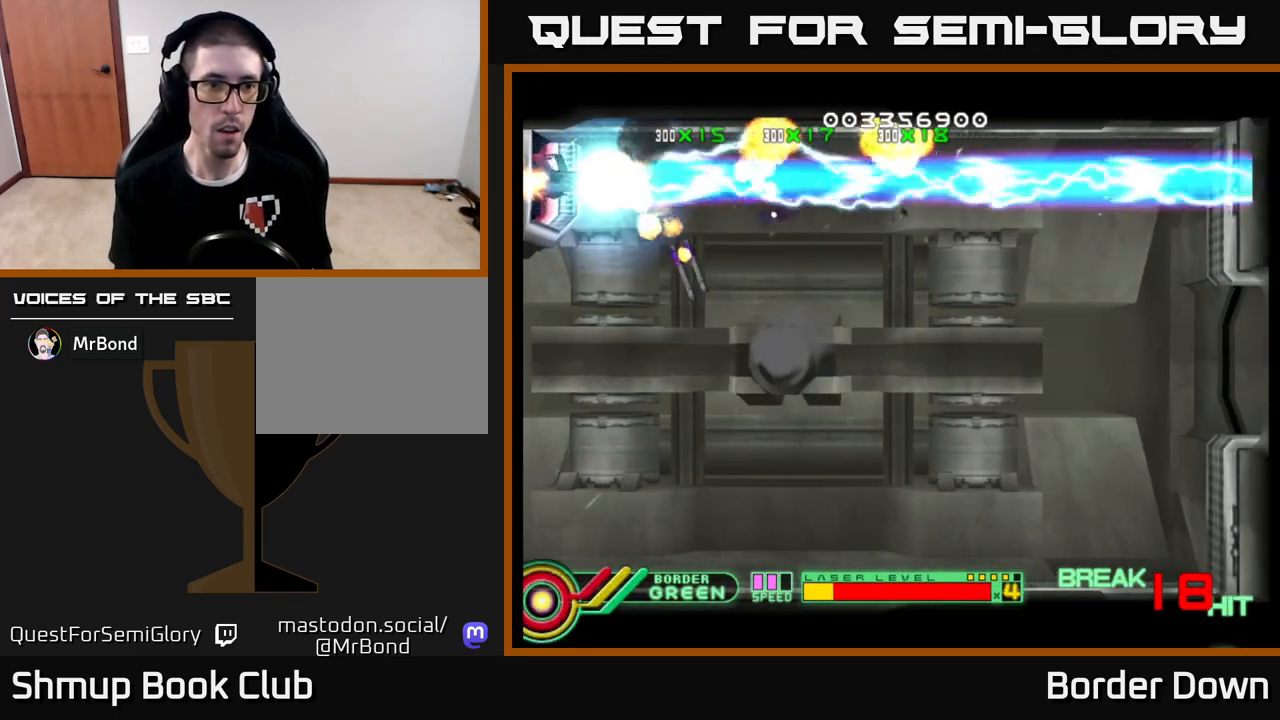
{"buttons": ["B", "DPAD_DOWN", "DPAD_RIGHT"], "left_stick": "center", "right_stick": "center", "events": [[67, "DPAD_UP", "down"], [100, "DPAD_LEFT", "up"], [217, "DPAD_LEFT", "down"], [267, "DPAD_UP", "up"], [417, "DPAD_LEFT", "up"], [433, "DPAD_DOWN", "down"], [433, "DPAD_RIGHT", "down"]]}
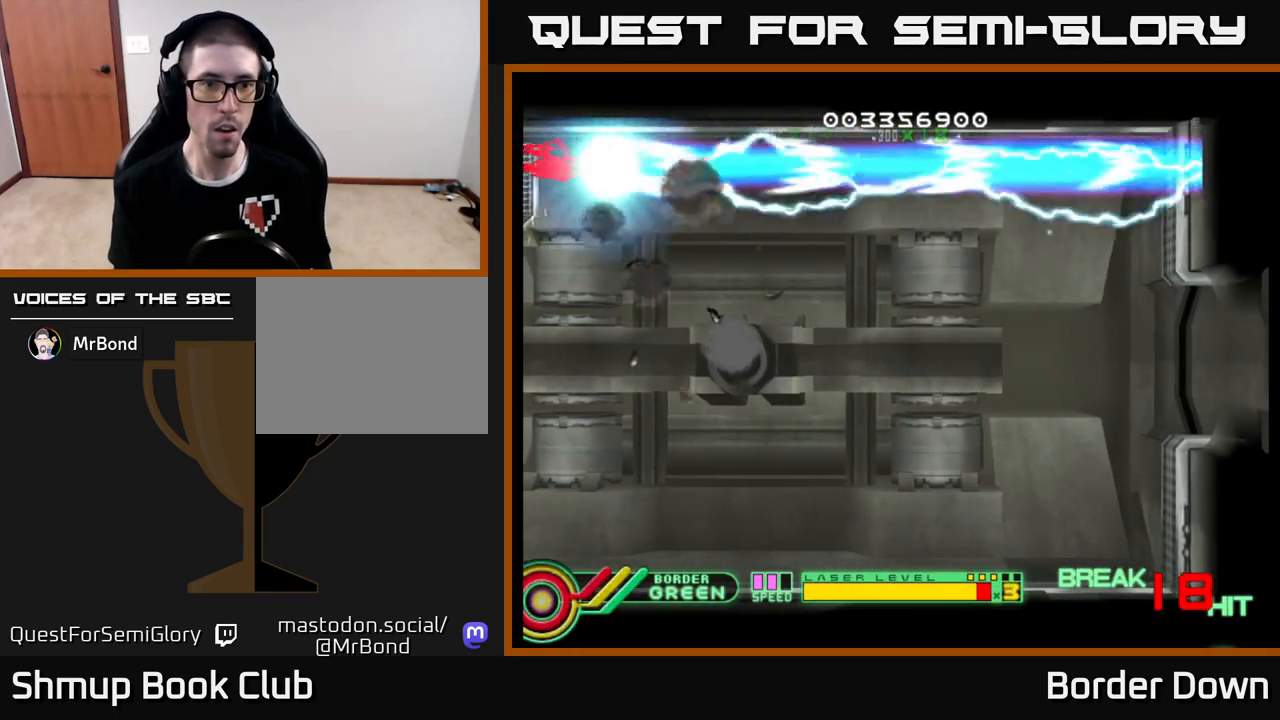
{"buttons": ["A", "DPAD_DOWN", "DPAD_RIGHT"], "left_stick": "center", "right_stick": "center", "events": [[133, "B", "up"], [200, "A", "down"], [283, "A", "up"], [350, "A", "down"], [450, "A", "up"], [500, "A", "down"]]}
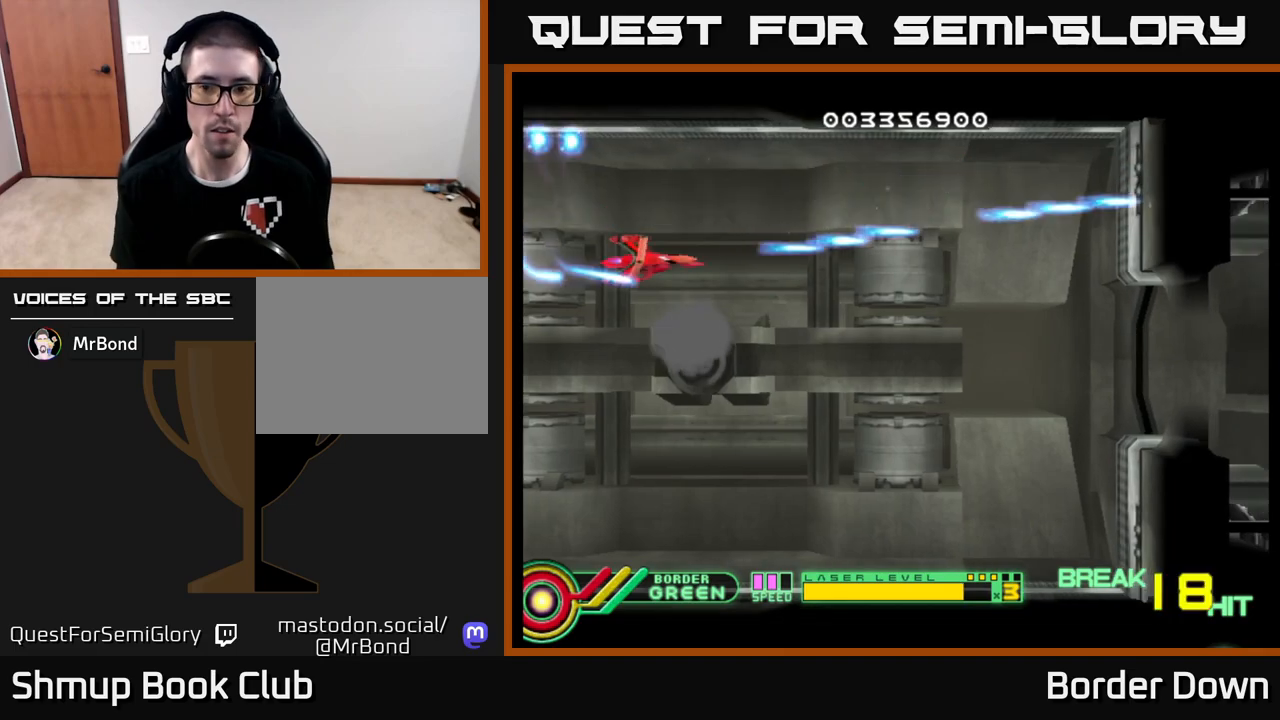
{"buttons": ["A", "DPAD_RIGHT"], "left_stick": "center", "right_stick": "center", "events": [[133, "A", "up"], [183, "A", "down"], [417, "DPAD_DOWN", "up"]]}
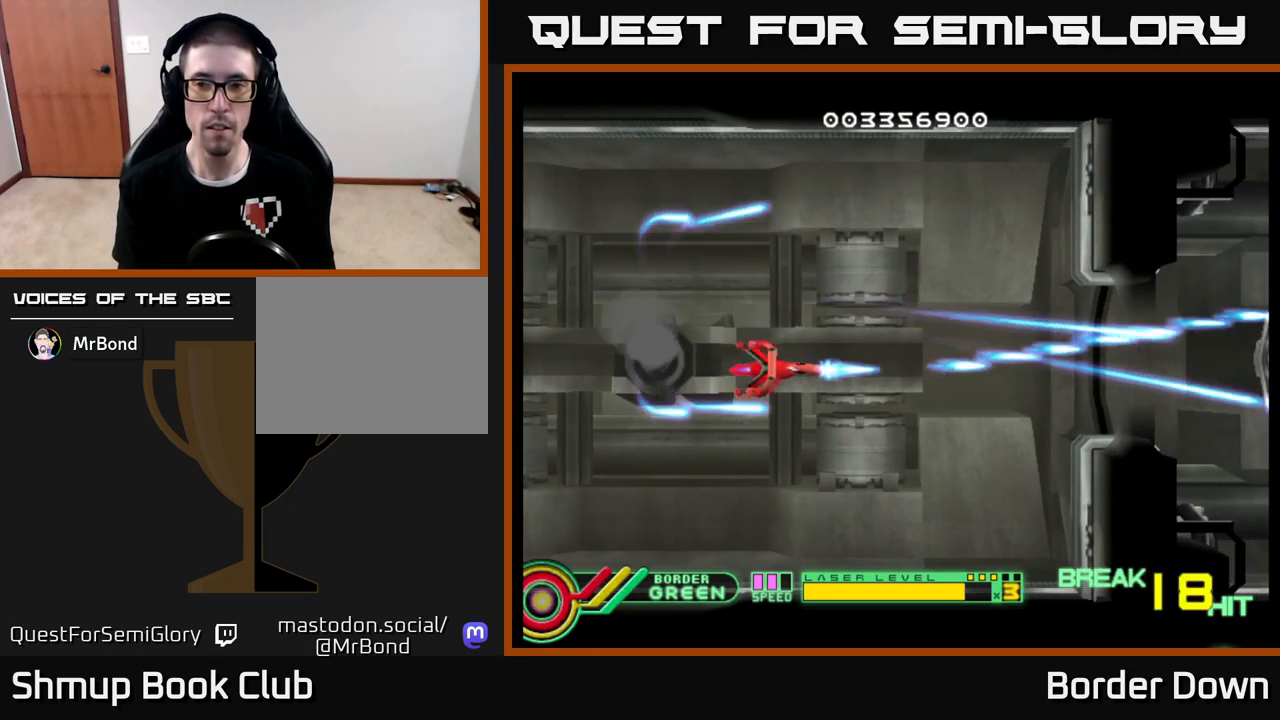
{"buttons": ["A", "DPAD_RIGHT"], "left_stick": "center", "right_stick": "center", "events": []}
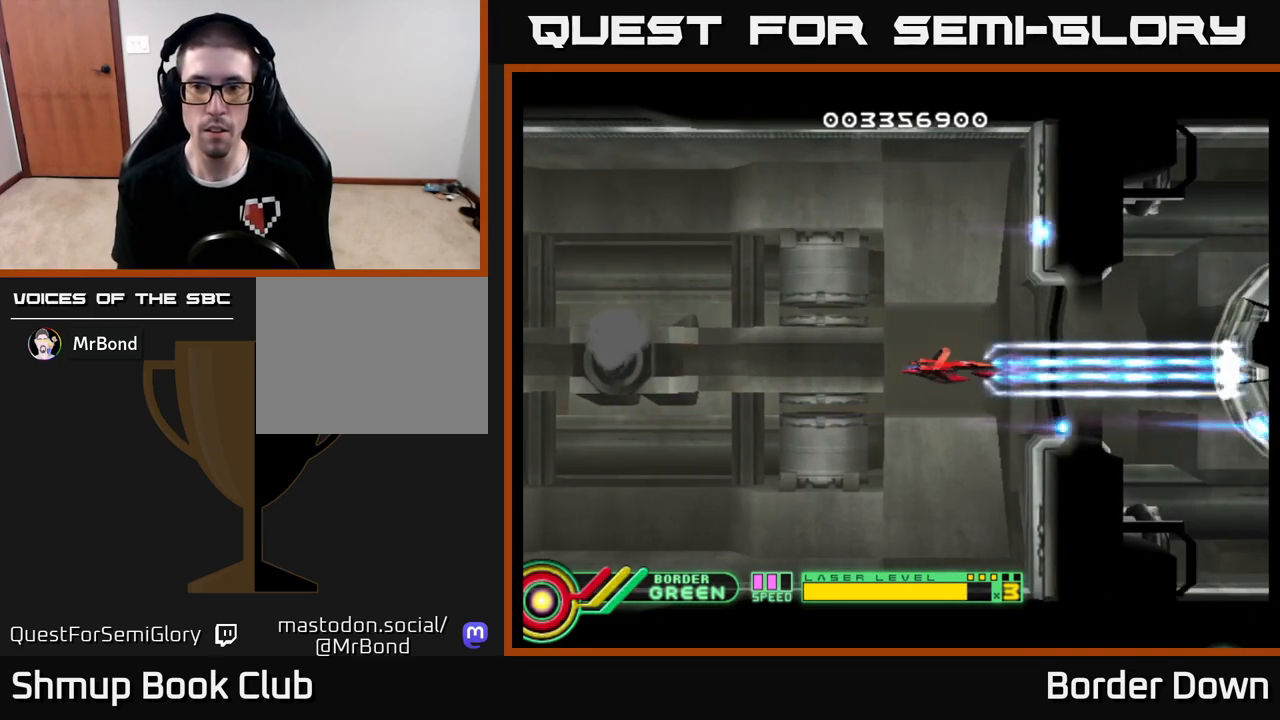
{"buttons": [], "left_stick": "center", "right_stick": "center", "events": [[133, "DPAD_RIGHT", "up"], [167, "DPAD_UP", "down"], [200, "DPAD_UP", "up"], [233, "DPAD_RIGHT", "down"], [350, "DPAD_RIGHT", "up"], [500, "A", "up"]]}
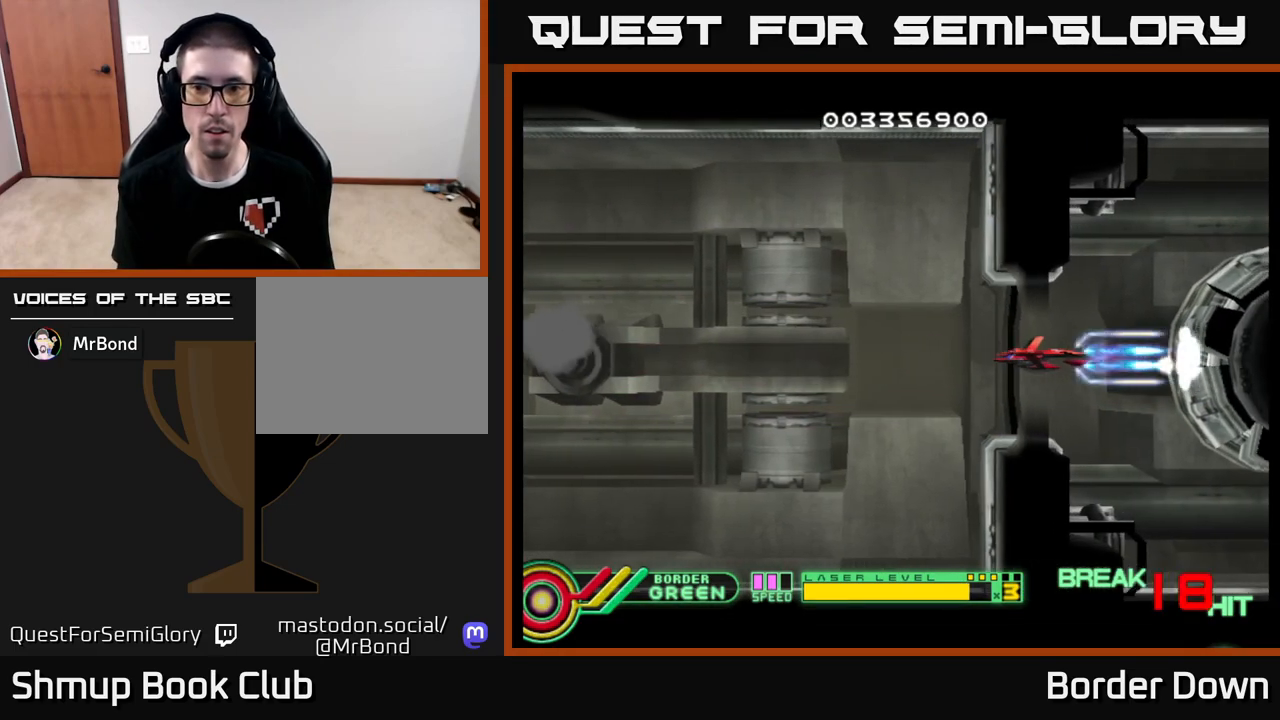
{"buttons": [], "left_stick": "center", "right_stick": "center", "events": [[67, "A", "down"], [150, "A", "up"], [233, "A", "down"], [300, "A", "up"], [383, "A", "down"], [467, "A", "up"]]}
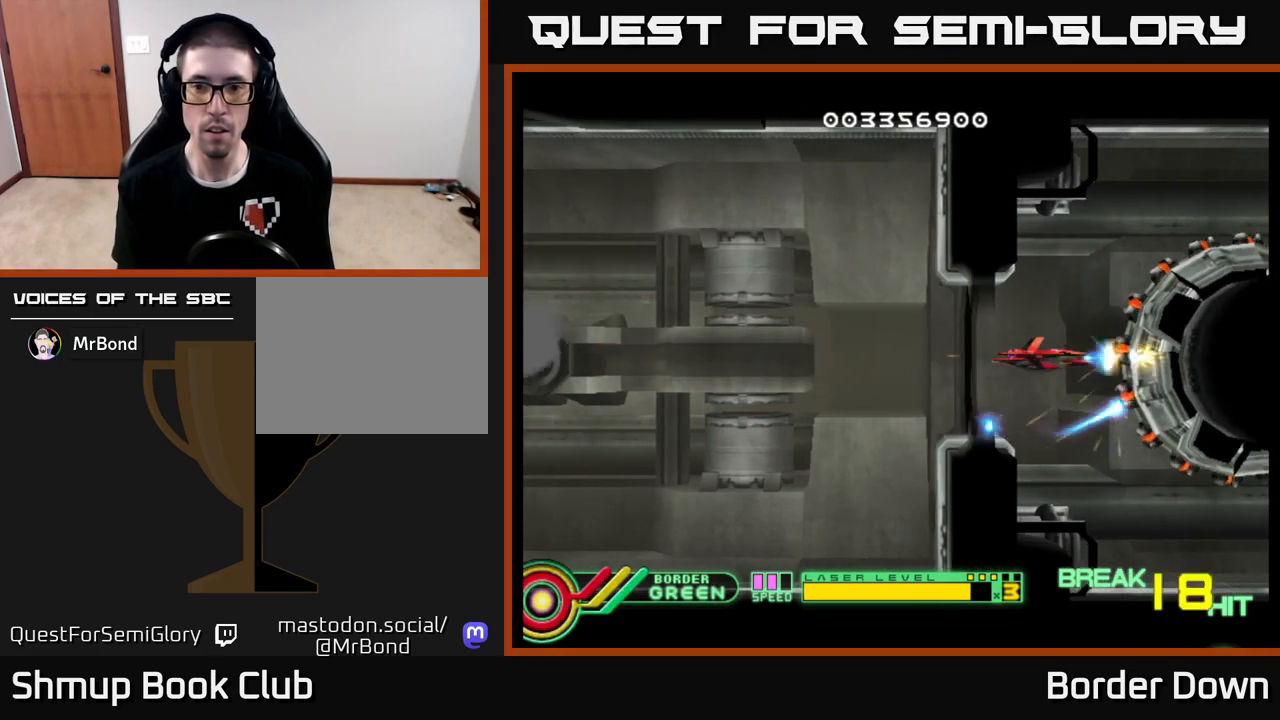
{"buttons": ["A", "DPAD_LEFT"], "left_stick": "center", "right_stick": "center", "events": [[50, "A", "down"], [133, "DPAD_LEFT", "down"], [150, "A", "up"], [217, "A", "down"], [317, "A", "up"], [317, "DPAD_LEFT", "up"], [383, "A", "down"], [383, "DPAD_LEFT", "down"]]}
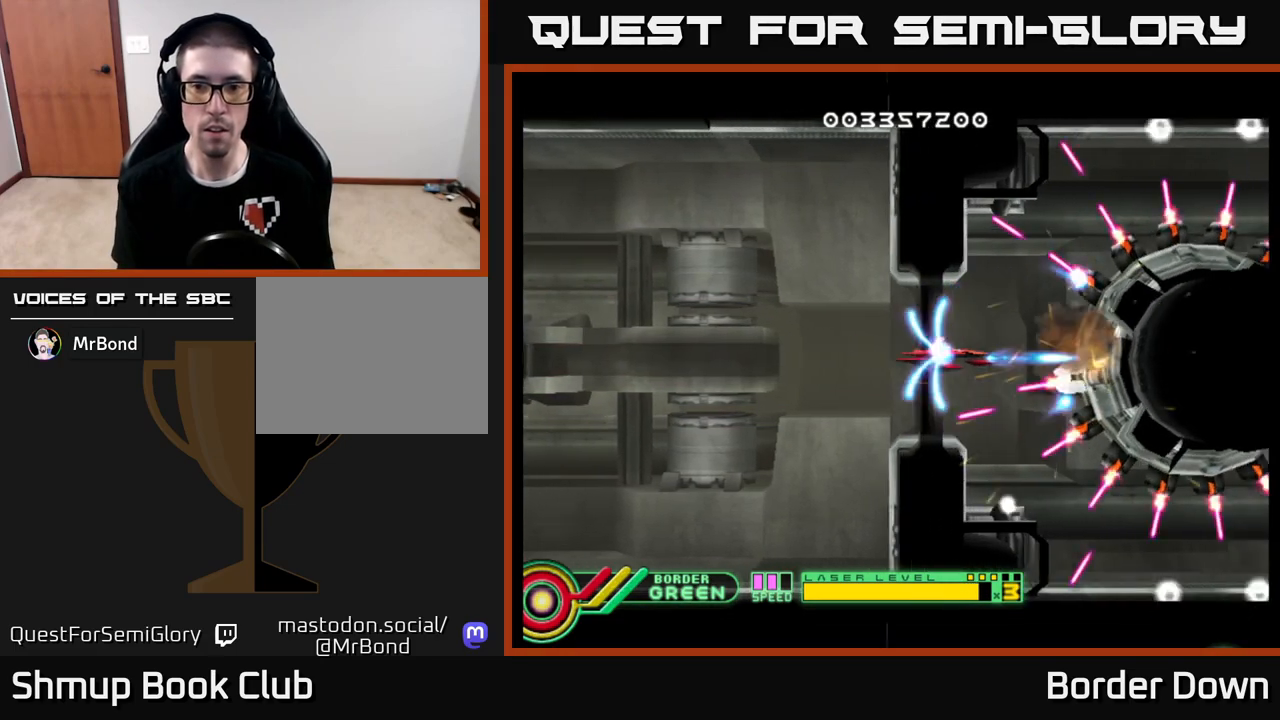
{"buttons": ["A", "DPAD_LEFT"], "left_stick": "center", "right_stick": "center", "events": [[117, "DPAD_LEFT", "up"], [133, "DPAD_DOWN", "down"], [233, "DPAD_DOWN", "up"], [250, "DPAD_LEFT", "down"], [283, "DPAD_UP", "down"], [483, "DPAD_UP", "up"]]}
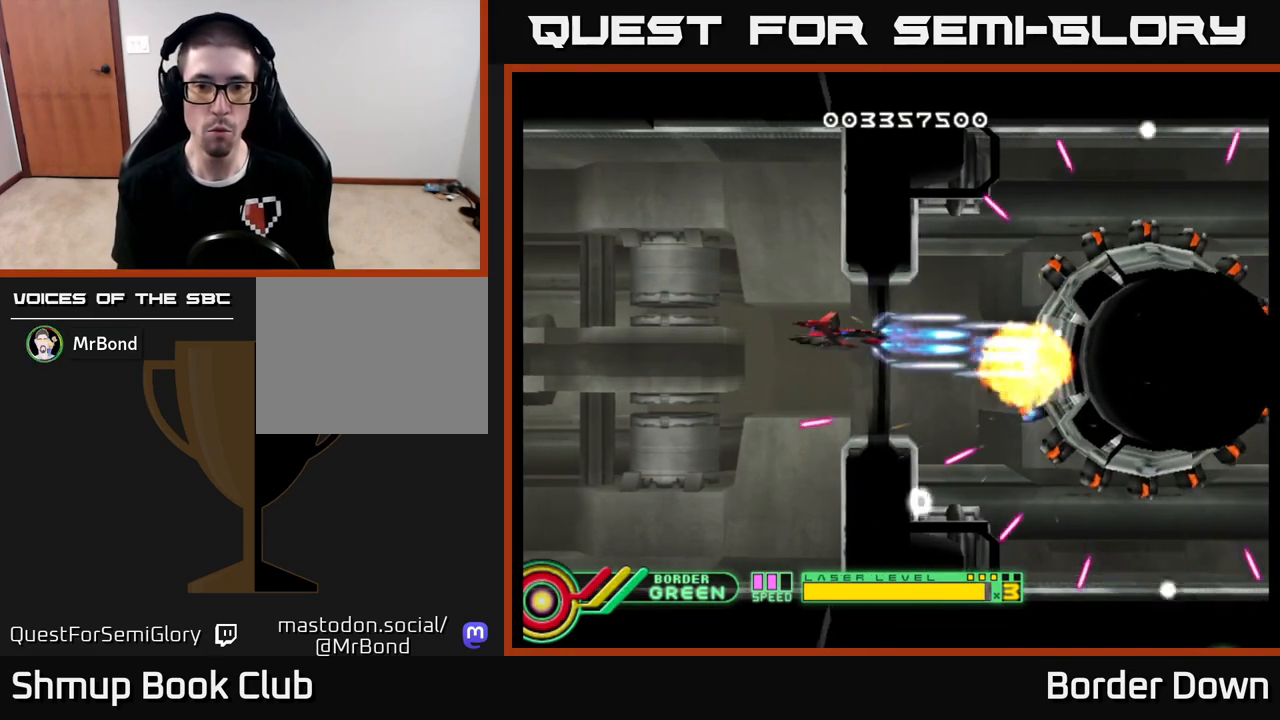
{"buttons": ["A", "DPAD_LEFT"], "left_stick": "center", "right_stick": "center", "events": [[150, "DPAD_DOWN", "down"], [217, "DPAD_LEFT", "up"], [317, "DPAD_LEFT", "down"], [500, "DPAD_DOWN", "up"]]}
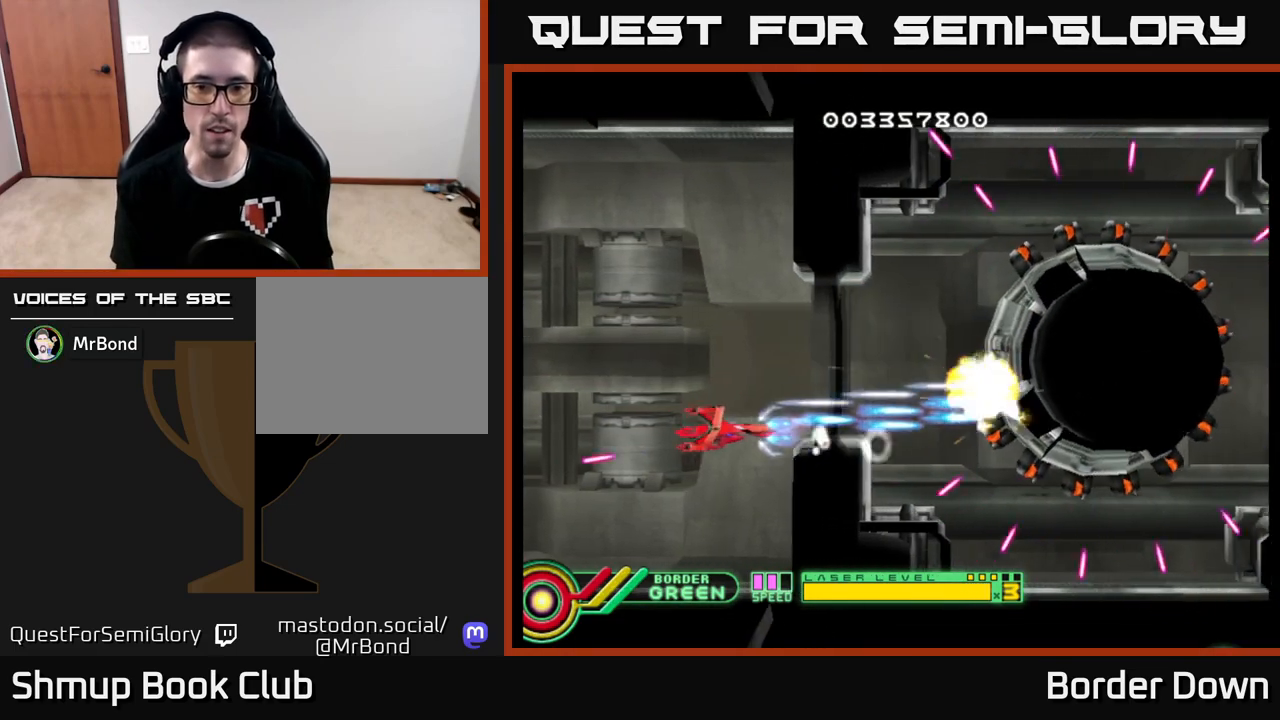
{"buttons": ["A", "DPAD_RIGHT"], "left_stick": "center", "right_stick": "center", "events": [[183, "DPAD_LEFT", "up"], [233, "DPAD_UP", "down"], [417, "DPAD_RIGHT", "down"], [450, "DPAD_UP", "up"]]}
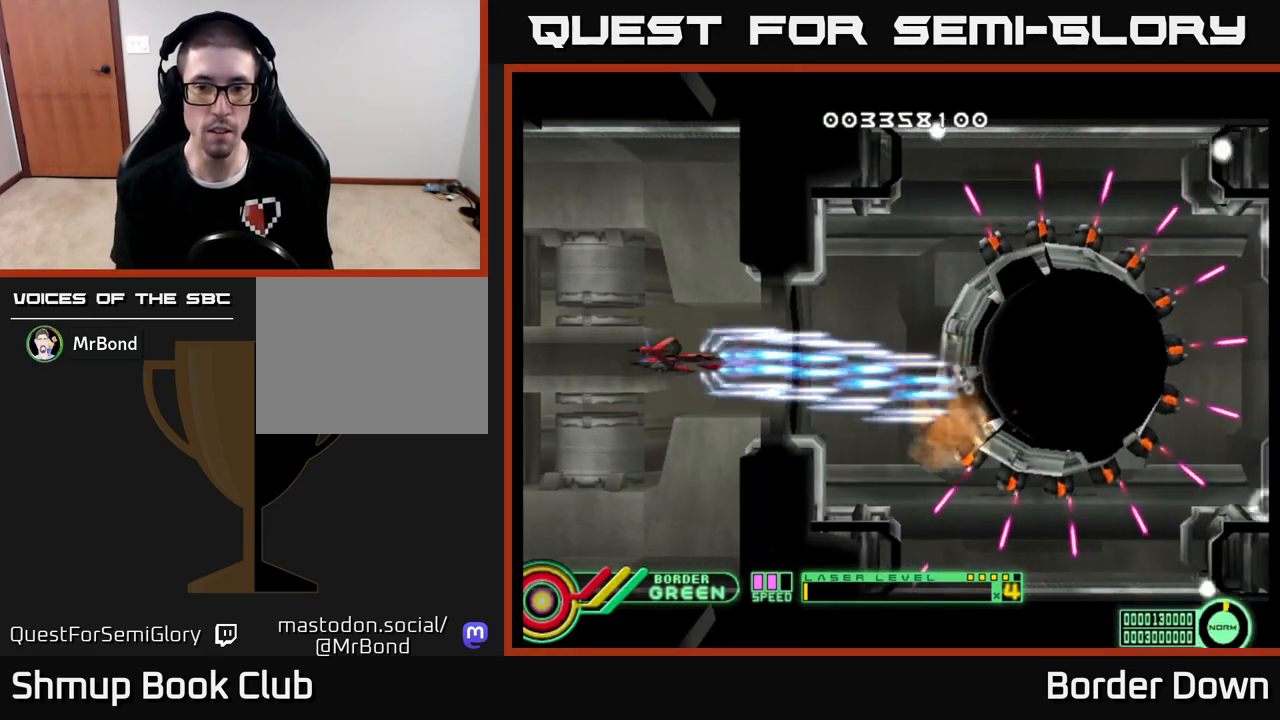
{"buttons": ["B", "DPAD_DOWN", "DPAD_RIGHT"], "left_stick": "center", "right_stick": "center", "events": [[117, "A", "up"], [200, "B", "down"], [267, "DPAD_DOWN", "down"], [400, "DPAD_RIGHT", "up"], [500, "DPAD_RIGHT", "down"]]}
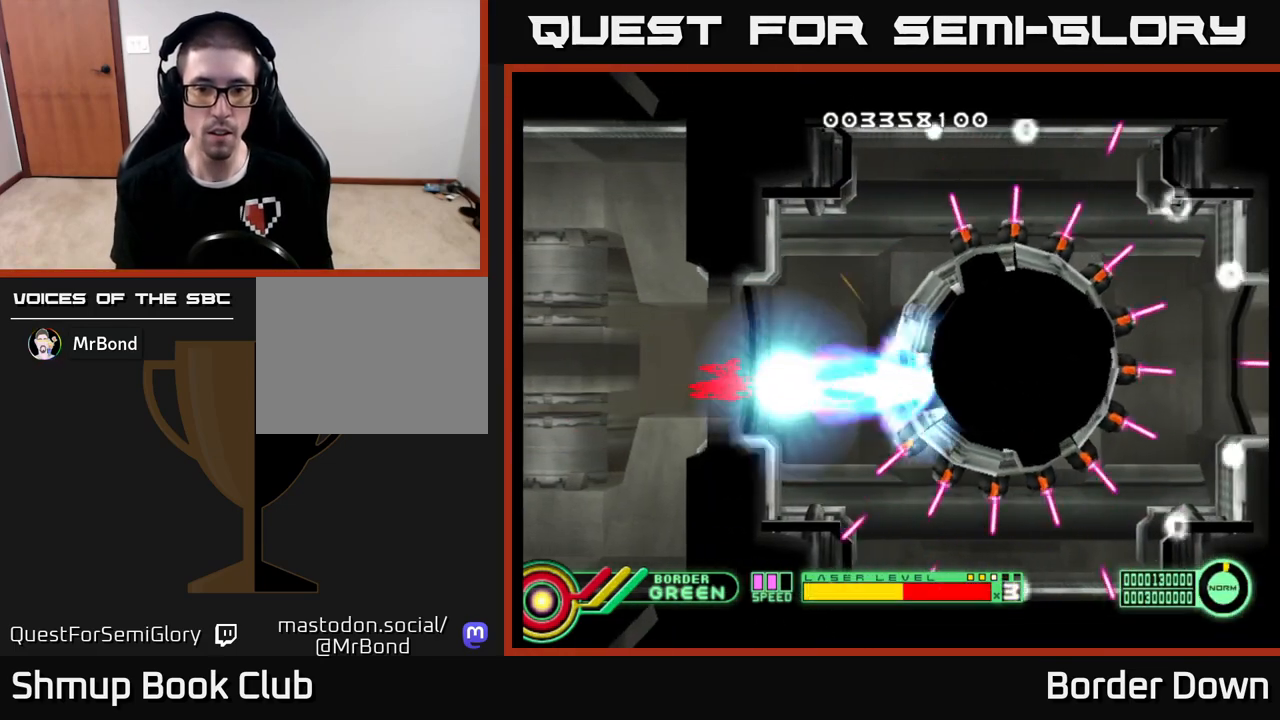
{"buttons": ["B", "DPAD_DOWN", "DPAD_RIGHT"], "left_stick": "center", "right_stick": "center", "events": []}
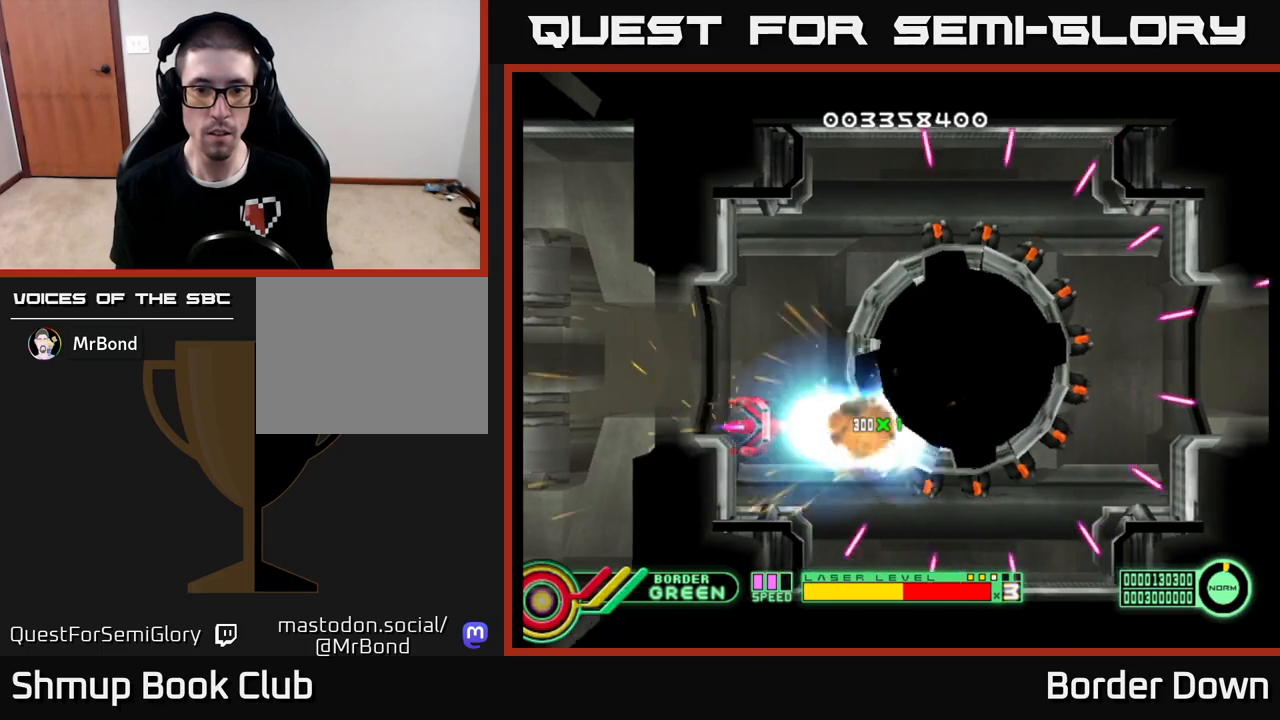
{"buttons": ["B", "DPAD_RIGHT"], "left_stick": "center", "right_stick": "center", "events": [[383, "DPAD_DOWN", "up"]]}
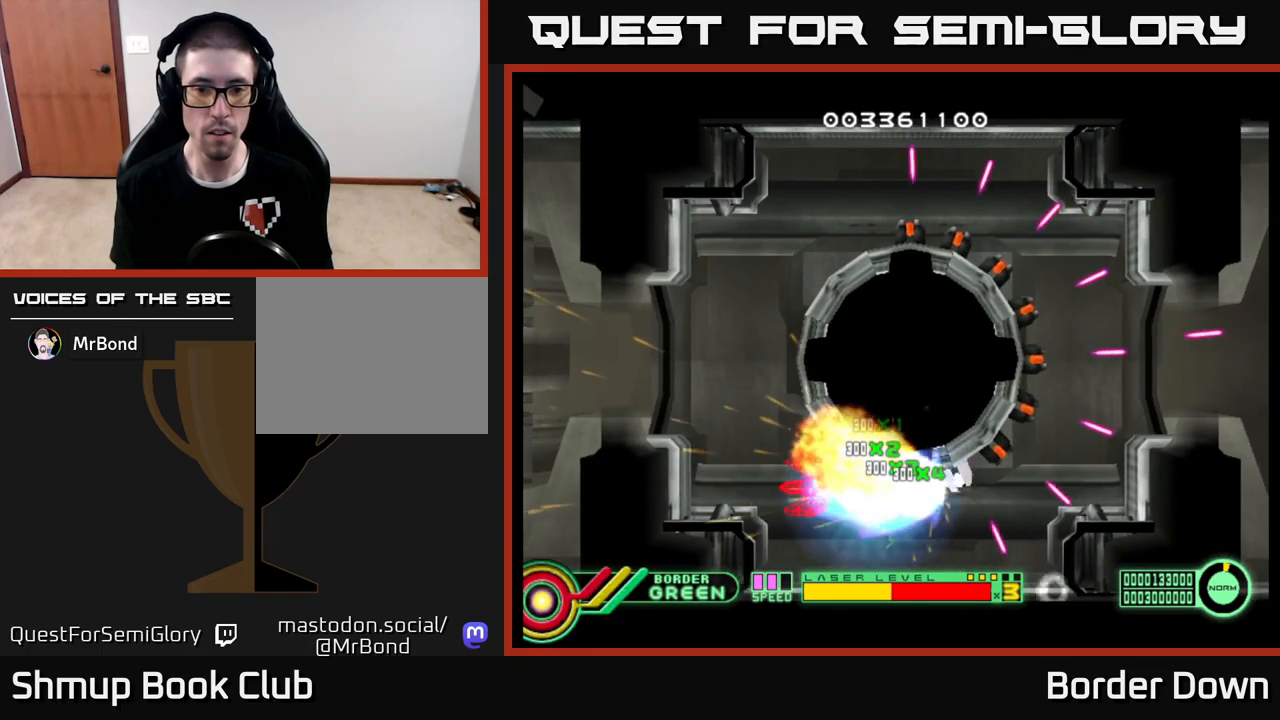
{"buttons": ["B", "DPAD_UP", "DPAD_RIGHT"], "left_stick": "center", "right_stick": "center", "events": [[500, "DPAD_UP", "down"]]}
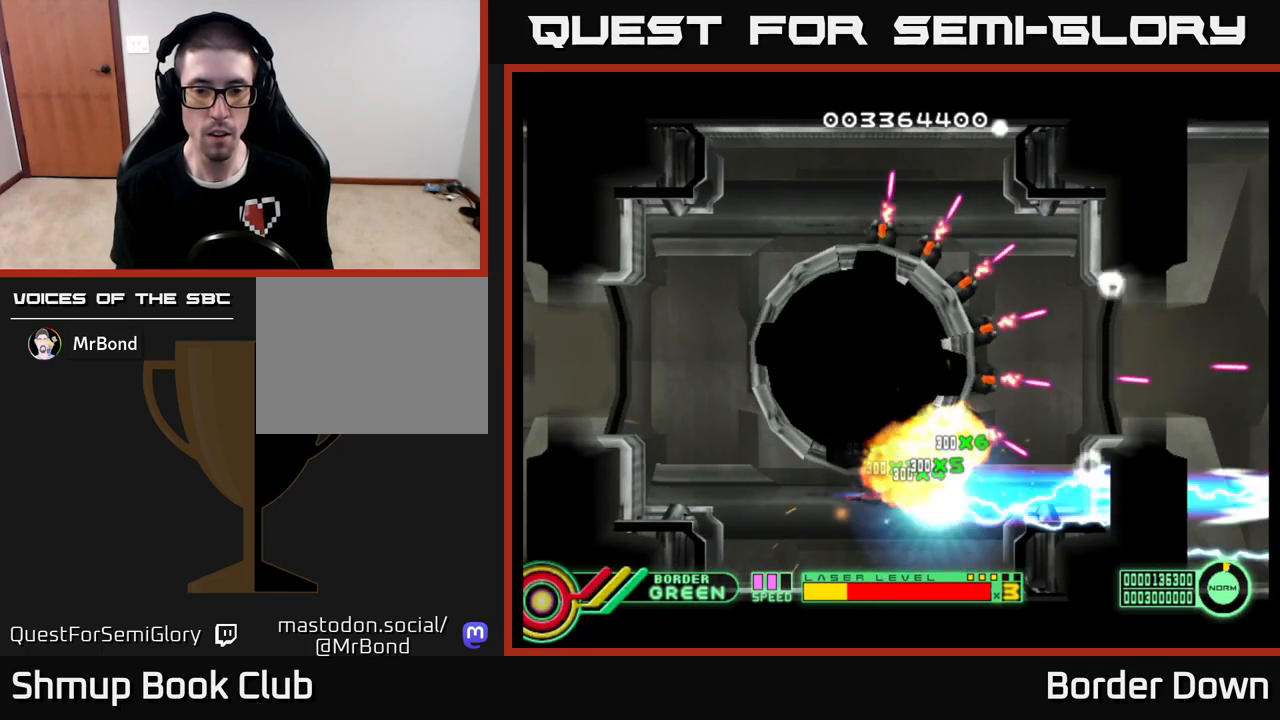
{"buttons": ["B", "DPAD_UP"], "left_stick": "center", "right_stick": "center", "events": [[500, "DPAD_RIGHT", "up"]]}
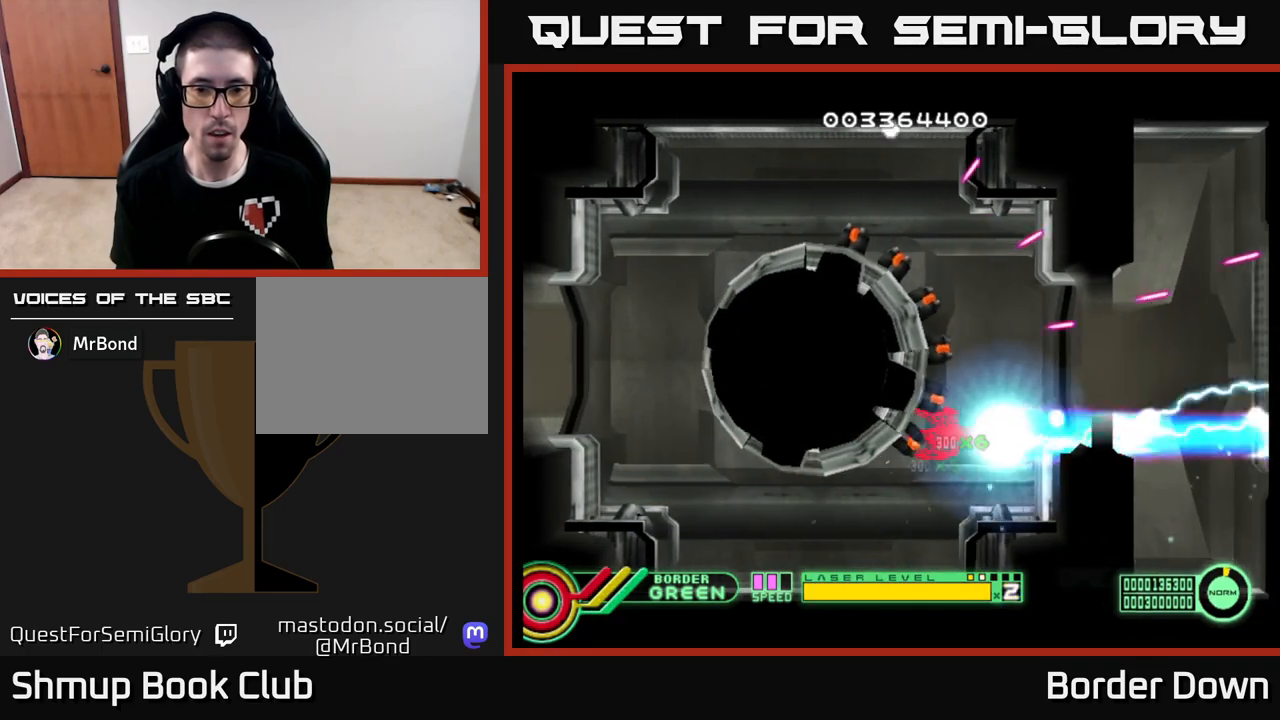
{"buttons": ["B", "DPAD_UP", "DPAD_LEFT"], "left_stick": "center", "right_stick": "center", "events": [[200, "DPAD_LEFT", "down"]]}
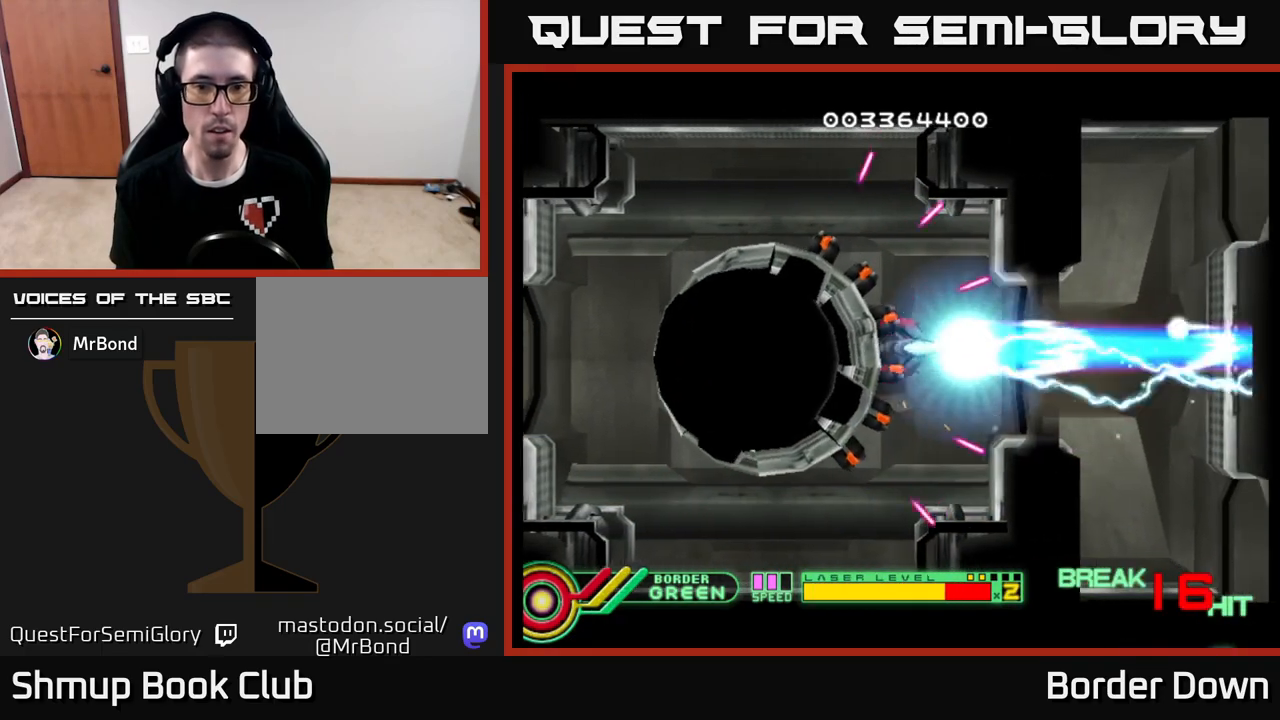
{"buttons": ["B", "DPAD_LEFT"], "left_stick": "center", "right_stick": "center", "events": [[283, "DPAD_UP", "up"]]}